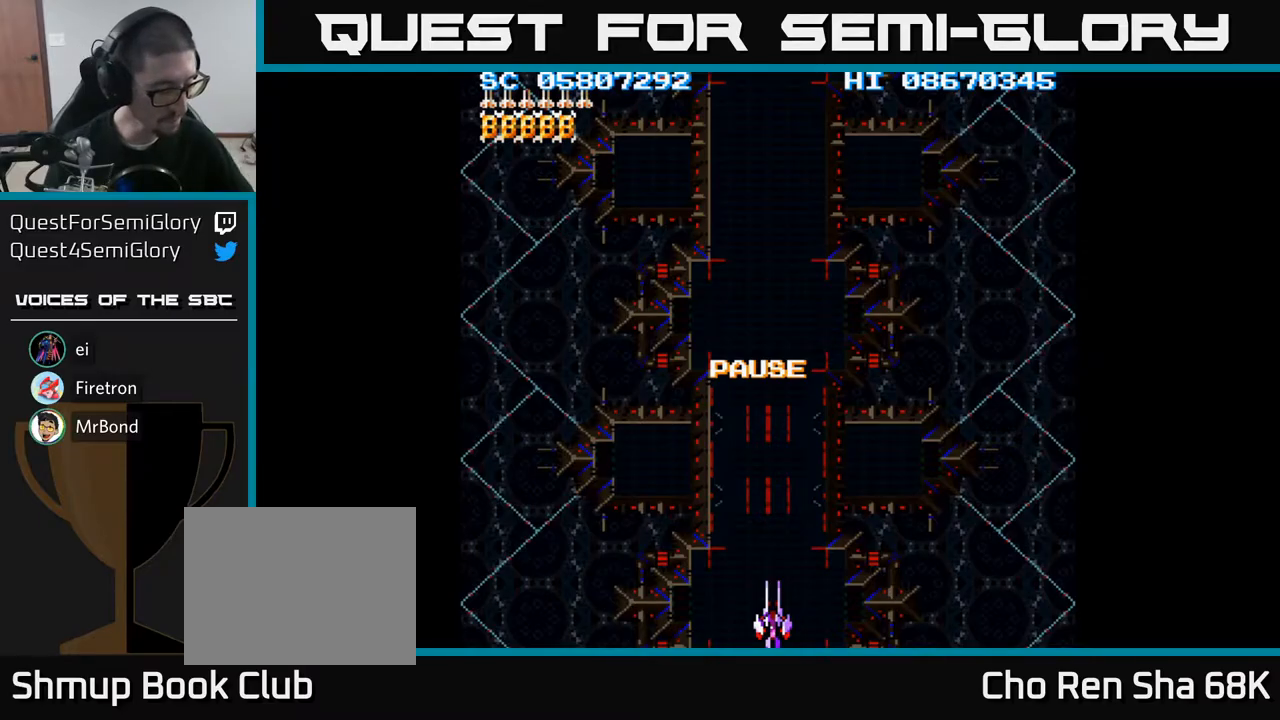
Gameplay with a controller (Xbox layout); each line is a JSON object with the inputs held at the frame after it. "events" lists button and stick changes between this image and that frame as [ms after this image, input, new state], when the widget could be followed in between. Not read: left_stick right_stick.
{"buttons": ["A"], "events": [[417, "A", "down"]]}
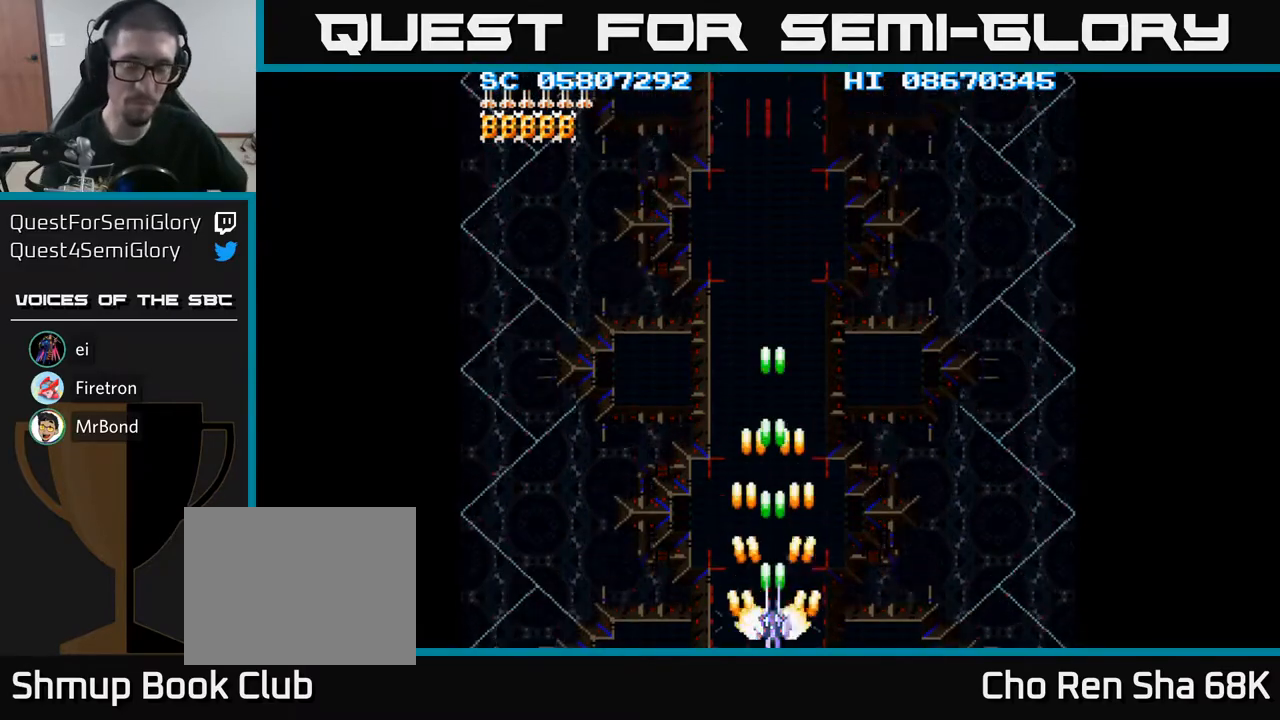
{"buttons": ["A"], "events": []}
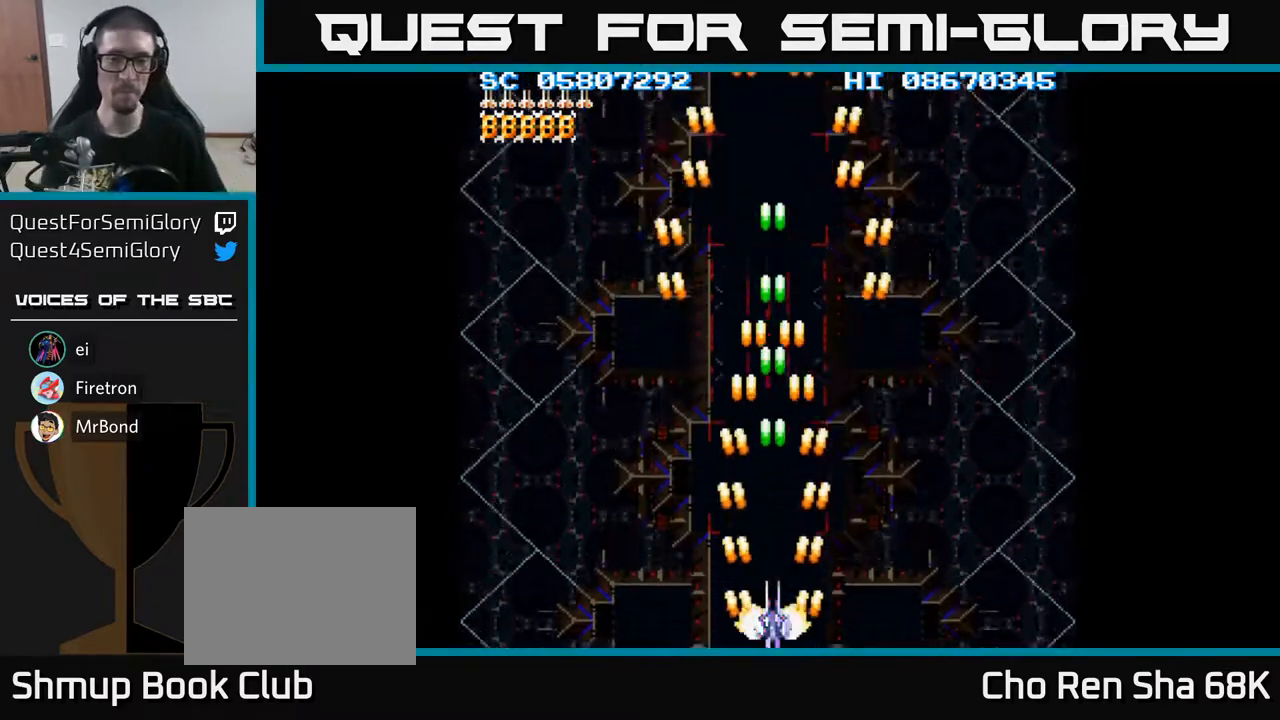
{"buttons": ["A"], "events": []}
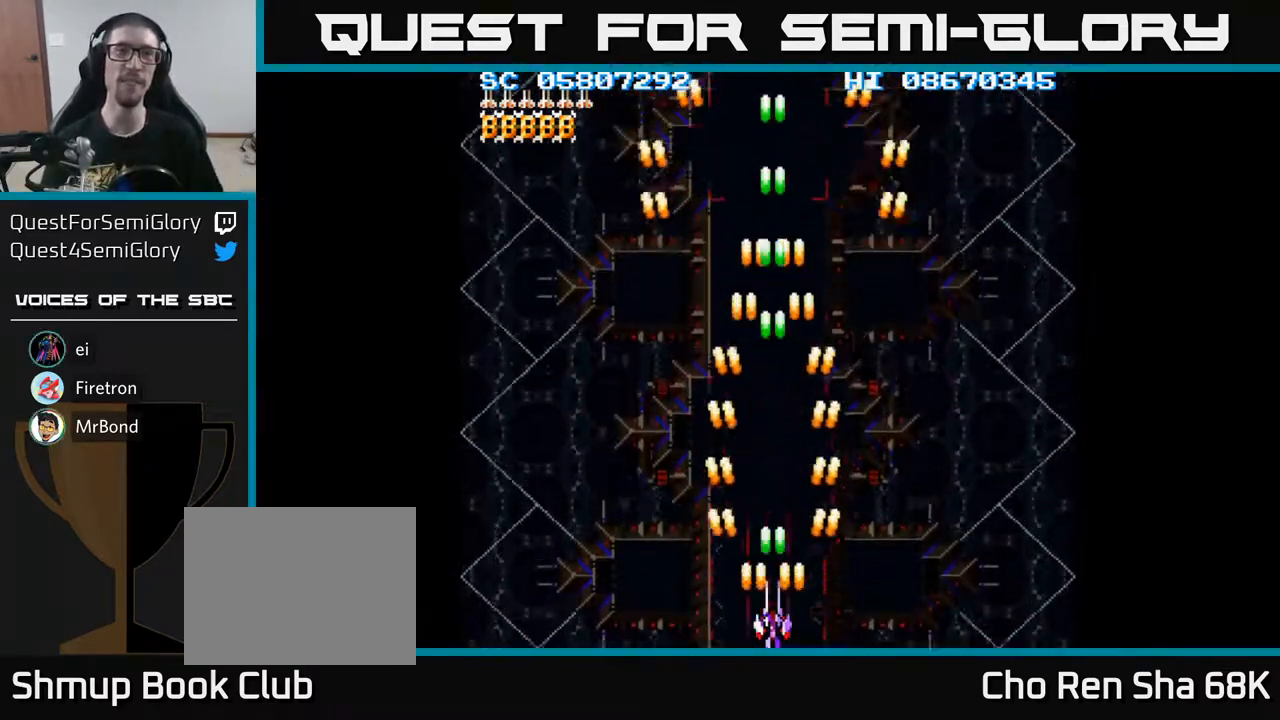
{"buttons": ["A"], "events": []}
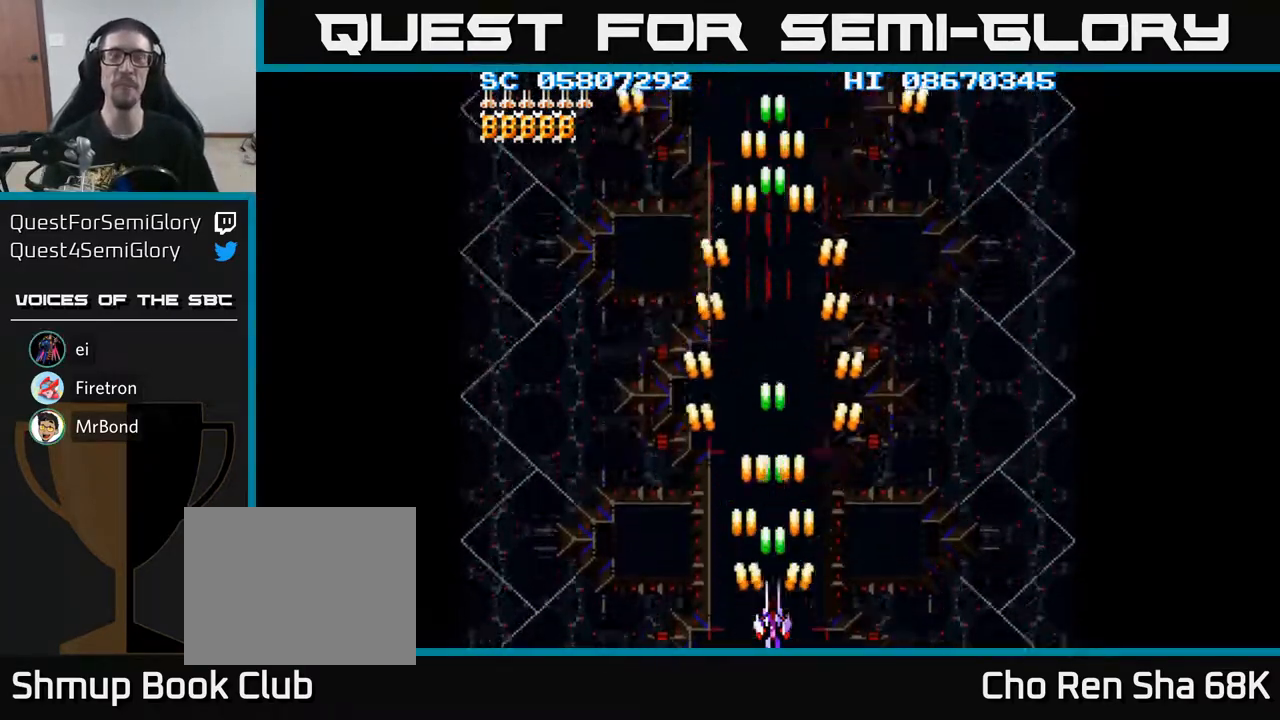
{"buttons": ["A"], "events": []}
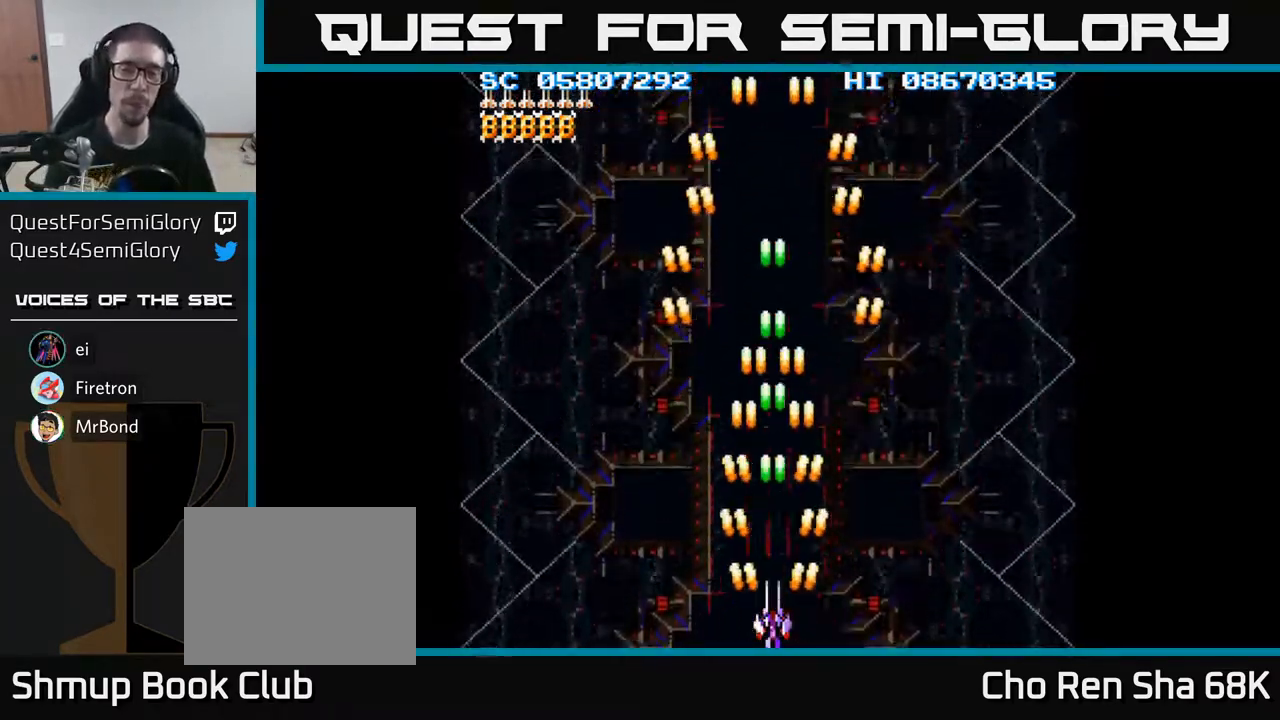
{"buttons": ["A"], "events": []}
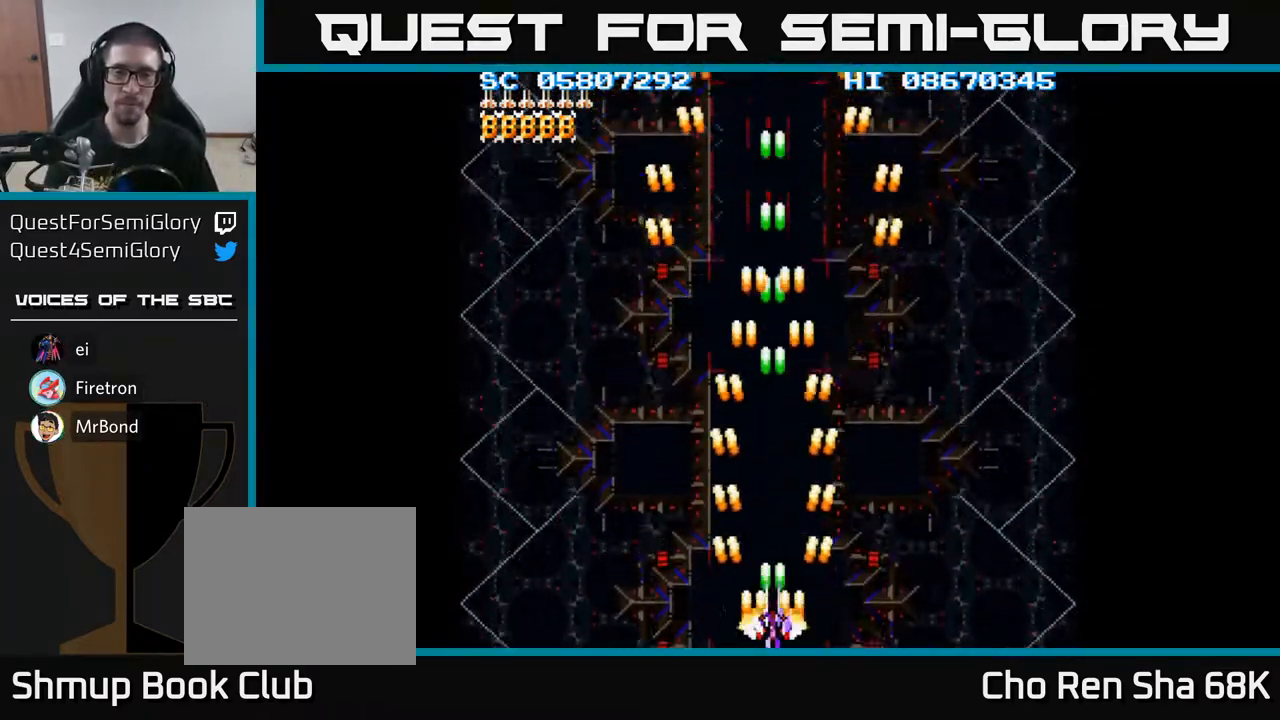
{"buttons": ["A"], "events": []}
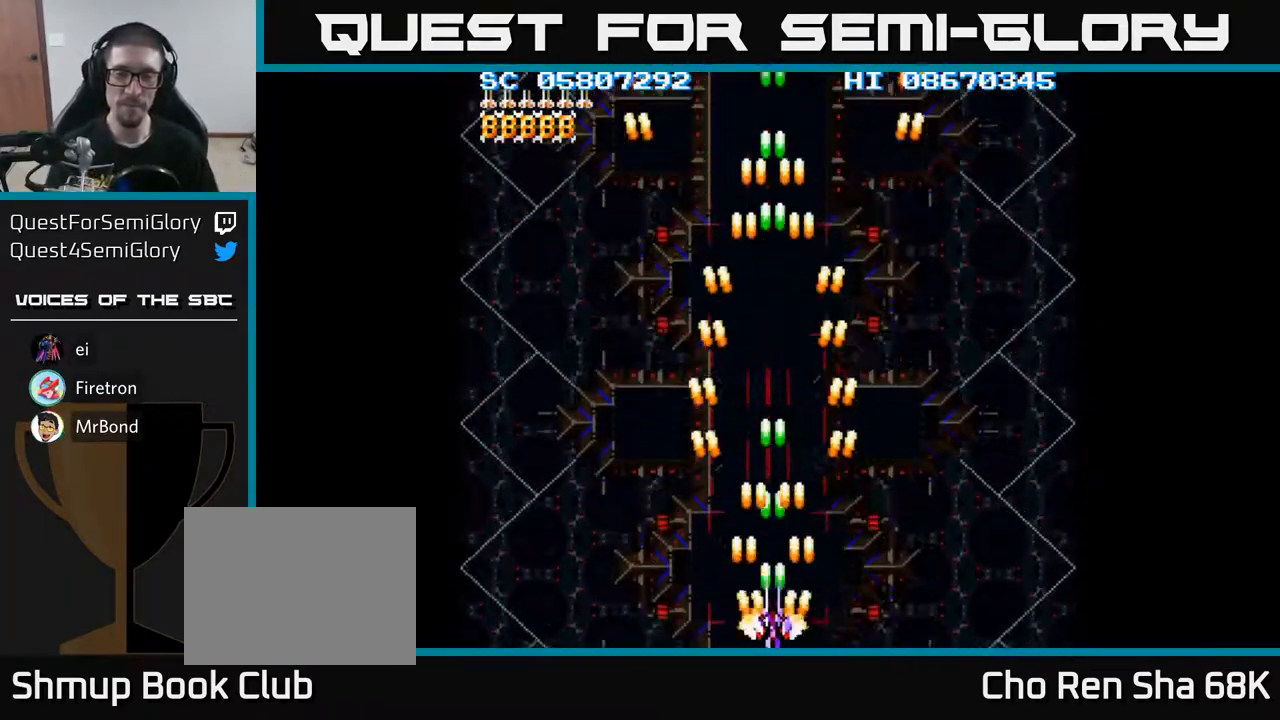
{"buttons": ["A"], "events": []}
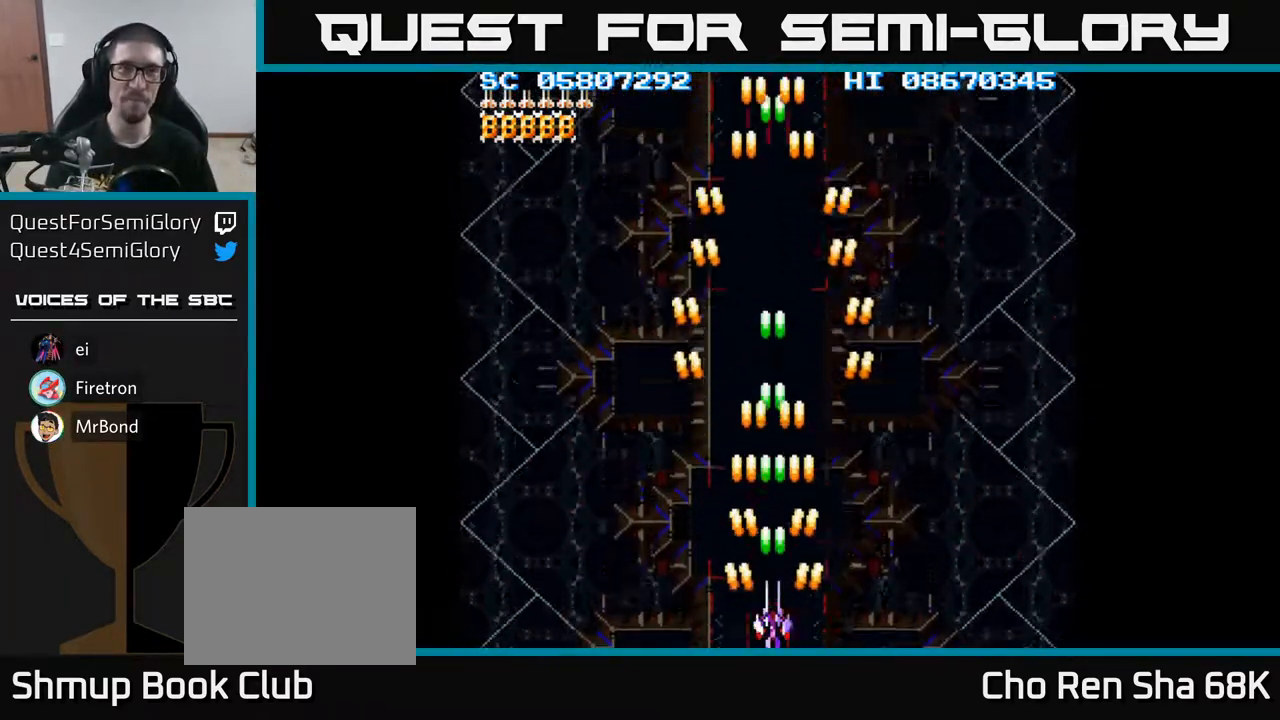
{"buttons": ["A"], "events": []}
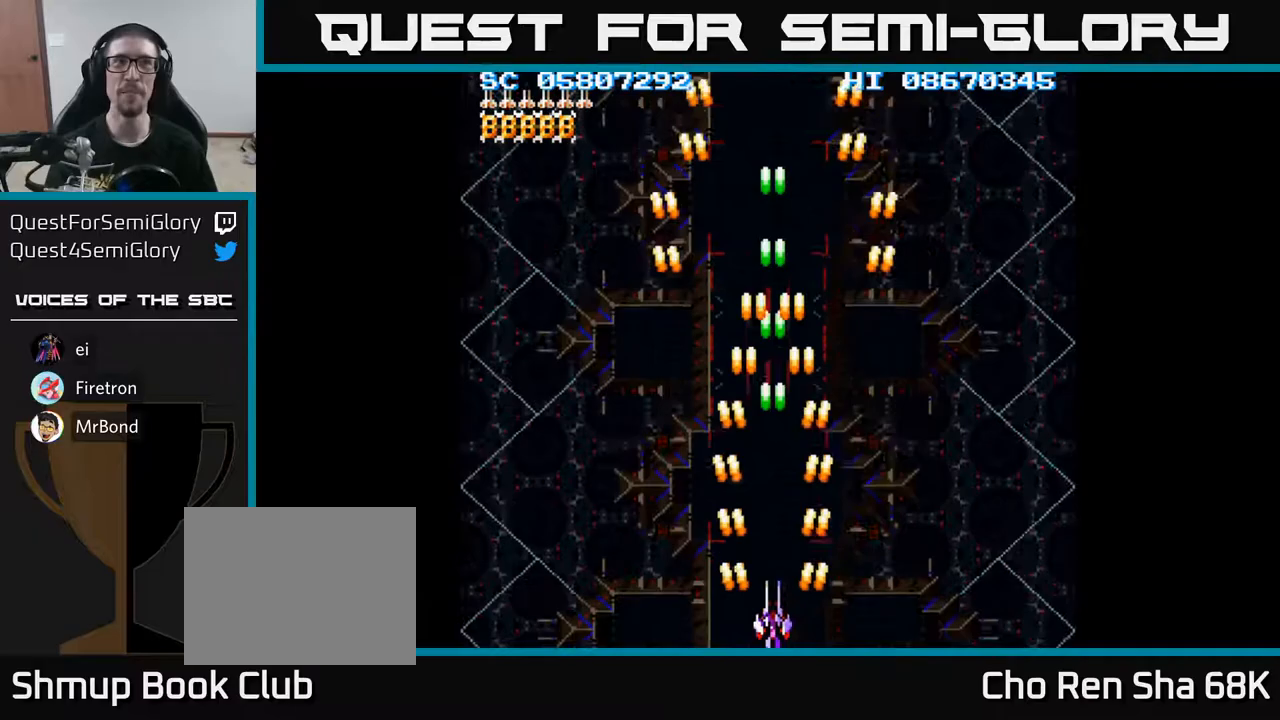
{"buttons": ["A"], "events": []}
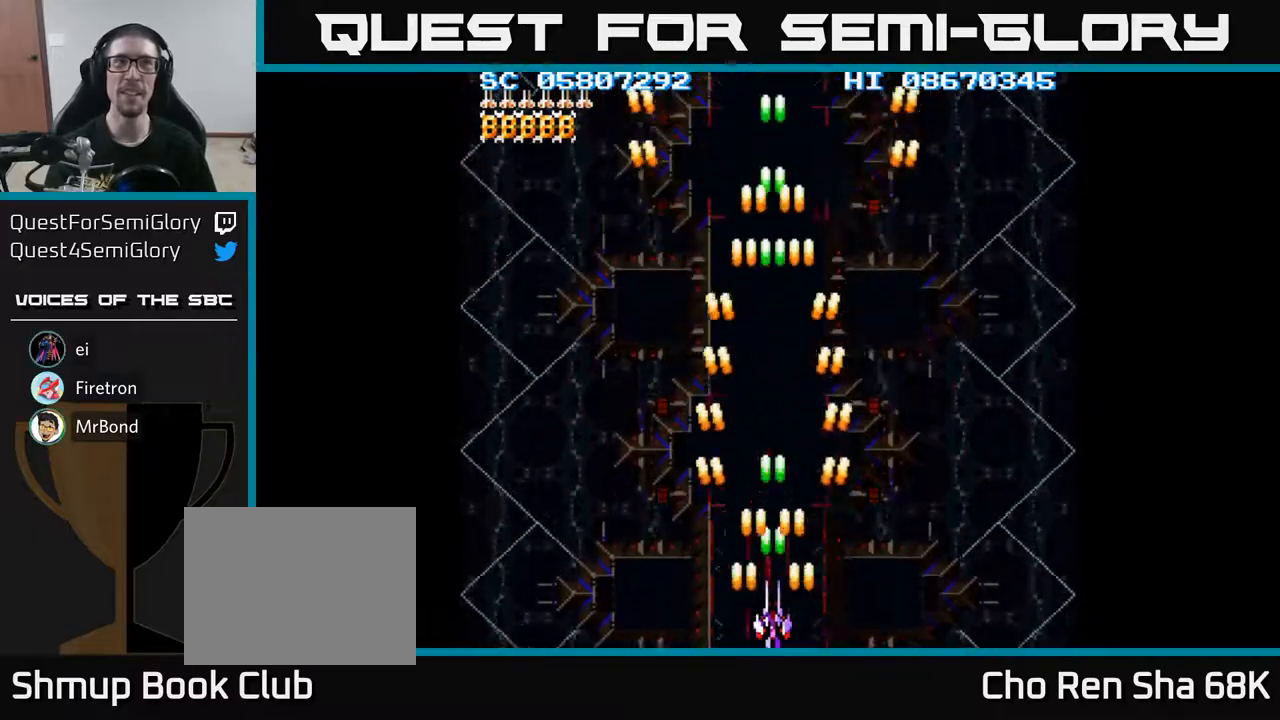
{"buttons": ["A"], "events": []}
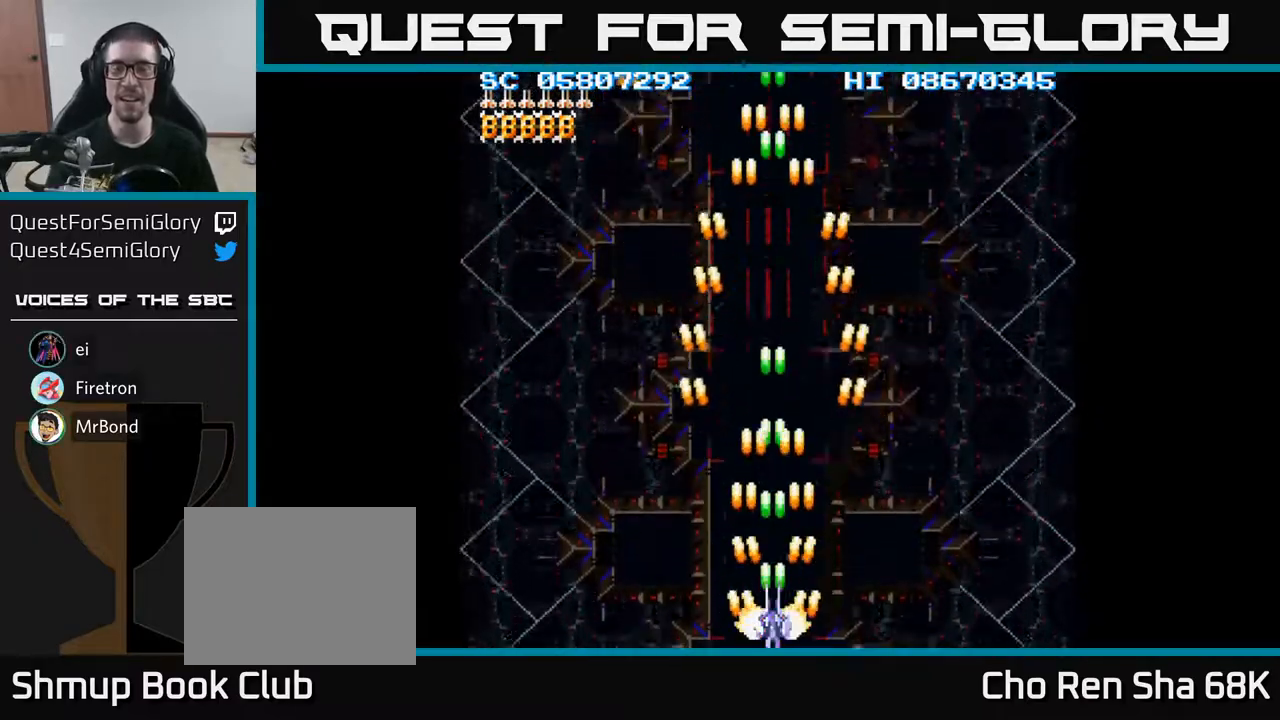
{"buttons": ["A"], "events": []}
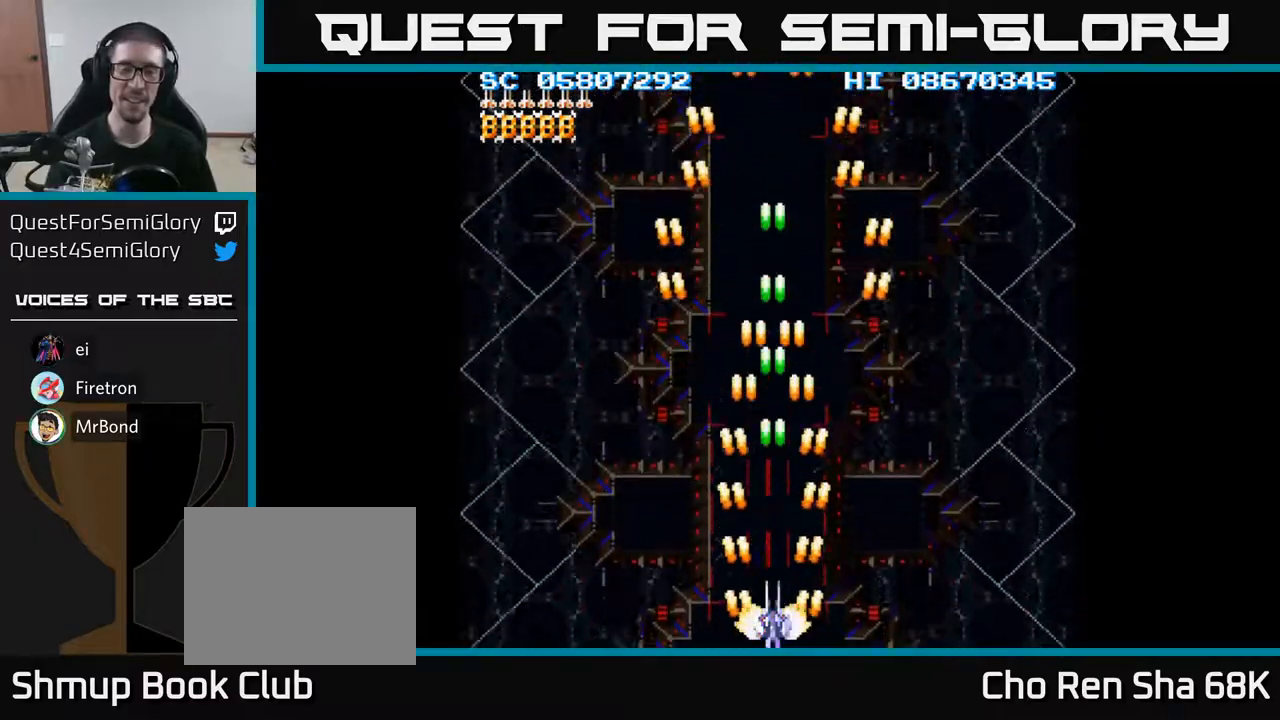
{"buttons": ["A"], "events": []}
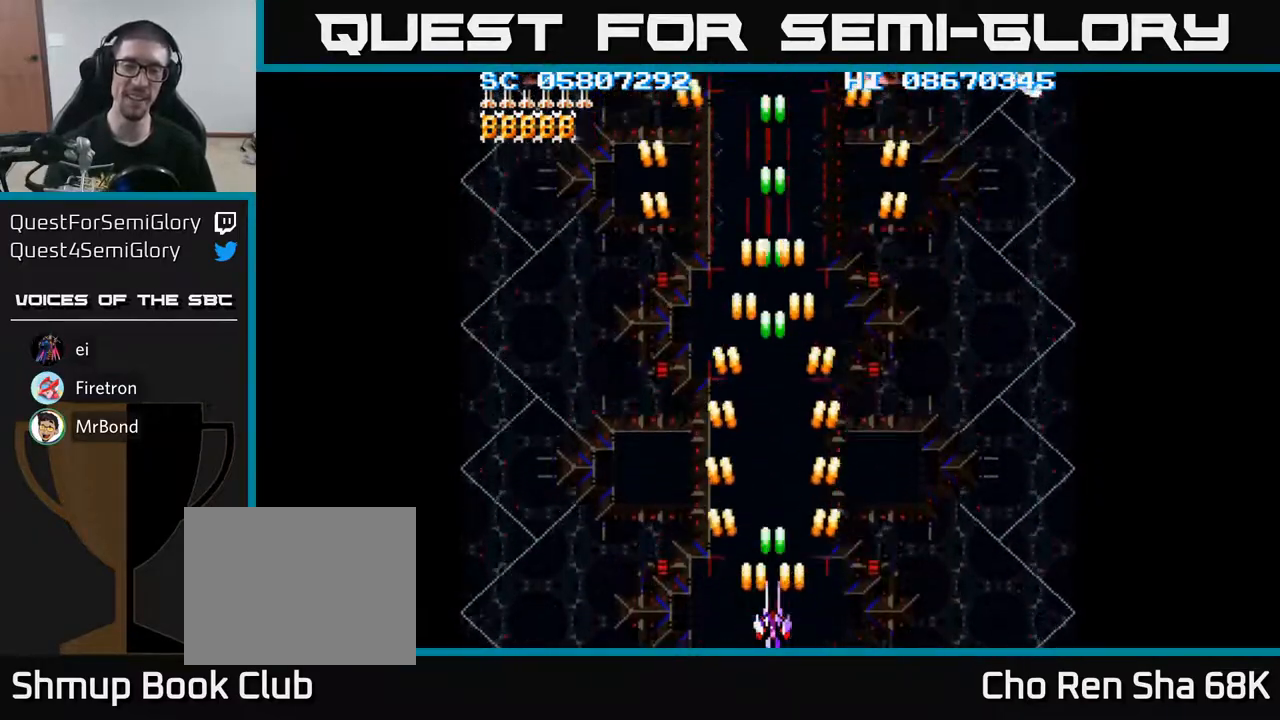
{"buttons": ["A", "DPAD_DOWN"], "events": [[450, "DPAD_DOWN", "down"]]}
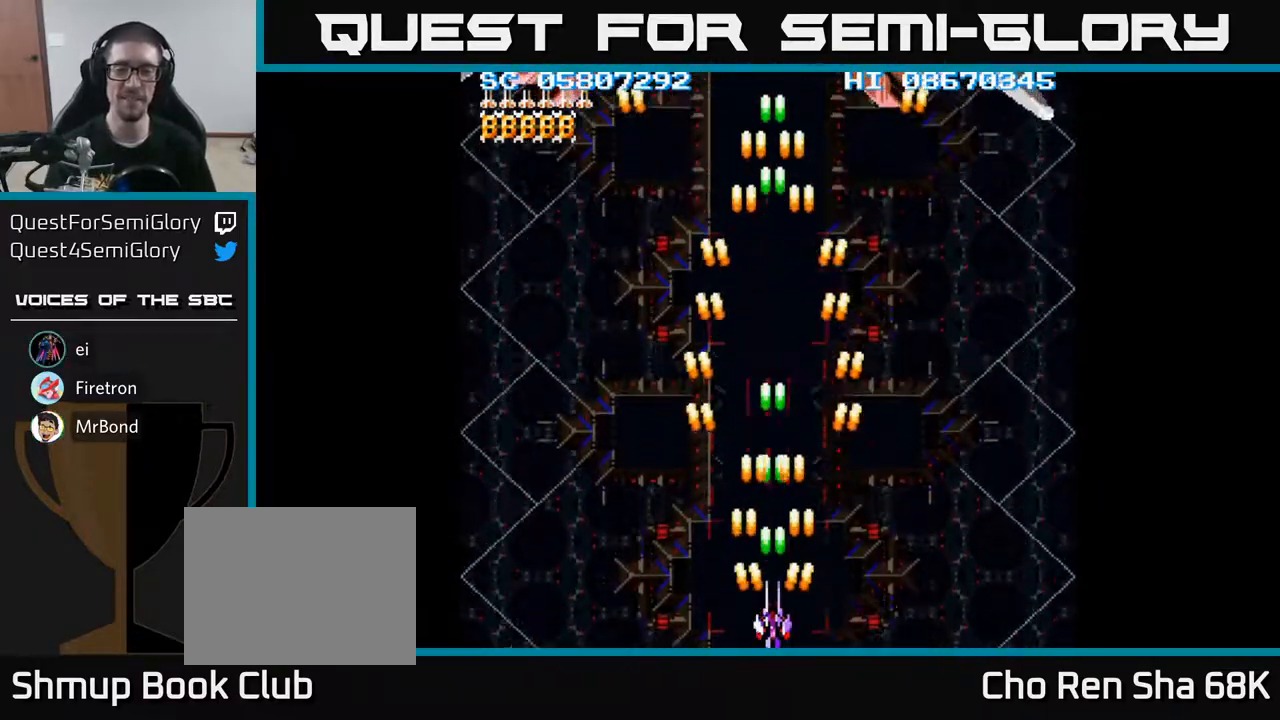
{"buttons": ["A", "DPAD_UP"], "events": [[50, "DPAD_DOWN", "up"], [417, "DPAD_UP", "down"]]}
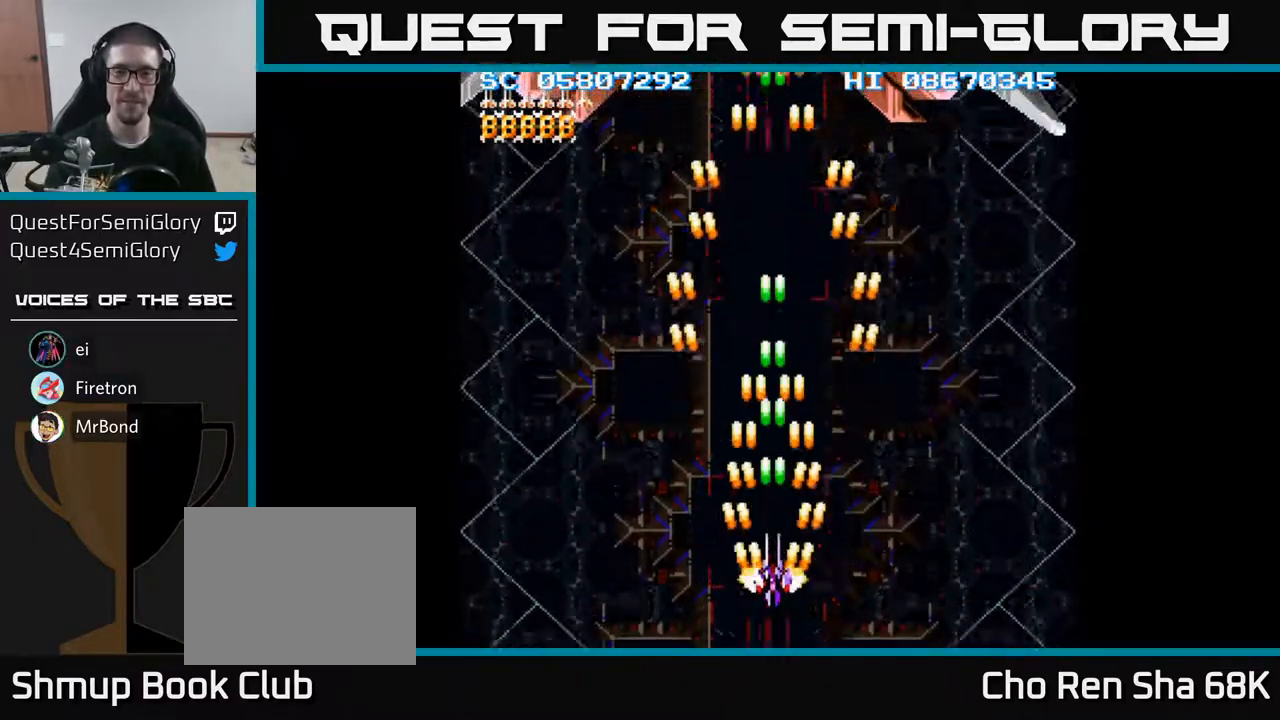
{"buttons": ["A", "DPAD_UP"], "events": []}
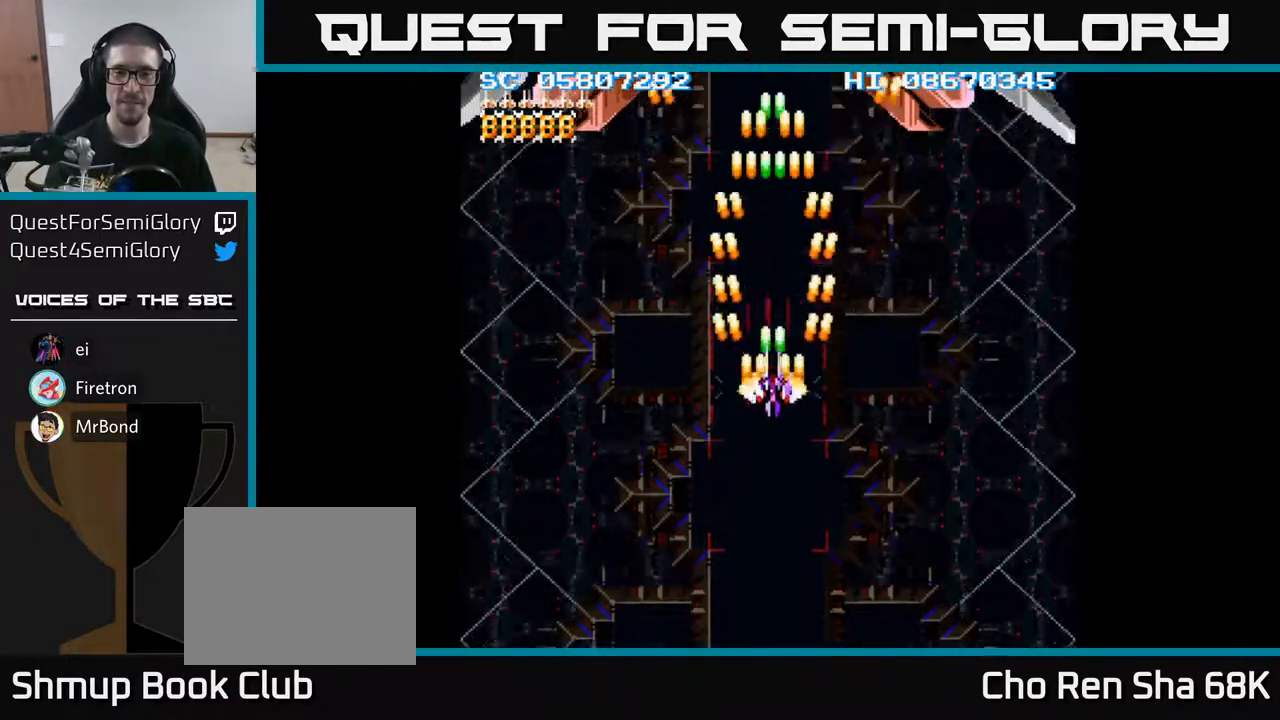
{"buttons": ["A", "DPAD_RIGHT"], "events": [[117, "DPAD_UP", "up"], [500, "DPAD_RIGHT", "down"]]}
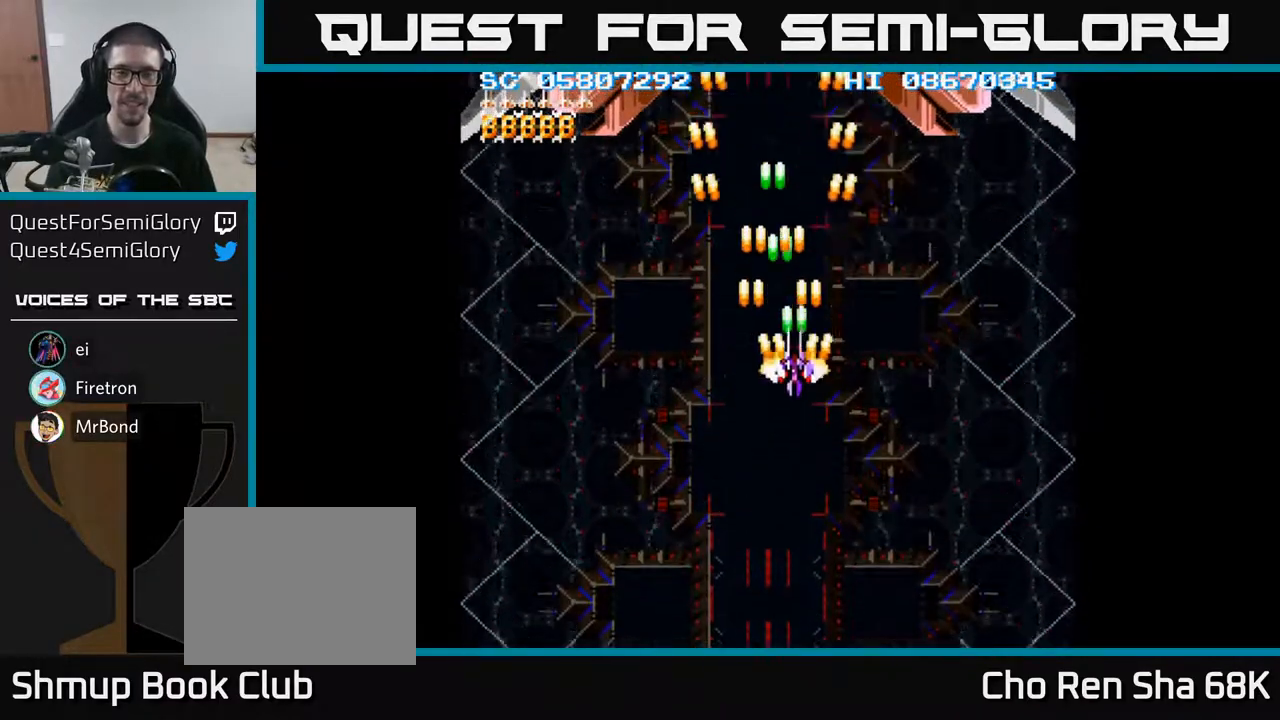
{"buttons": ["A", "DPAD_UP"], "events": [[50, "DPAD_RIGHT", "up"], [433, "DPAD_UP", "down"]]}
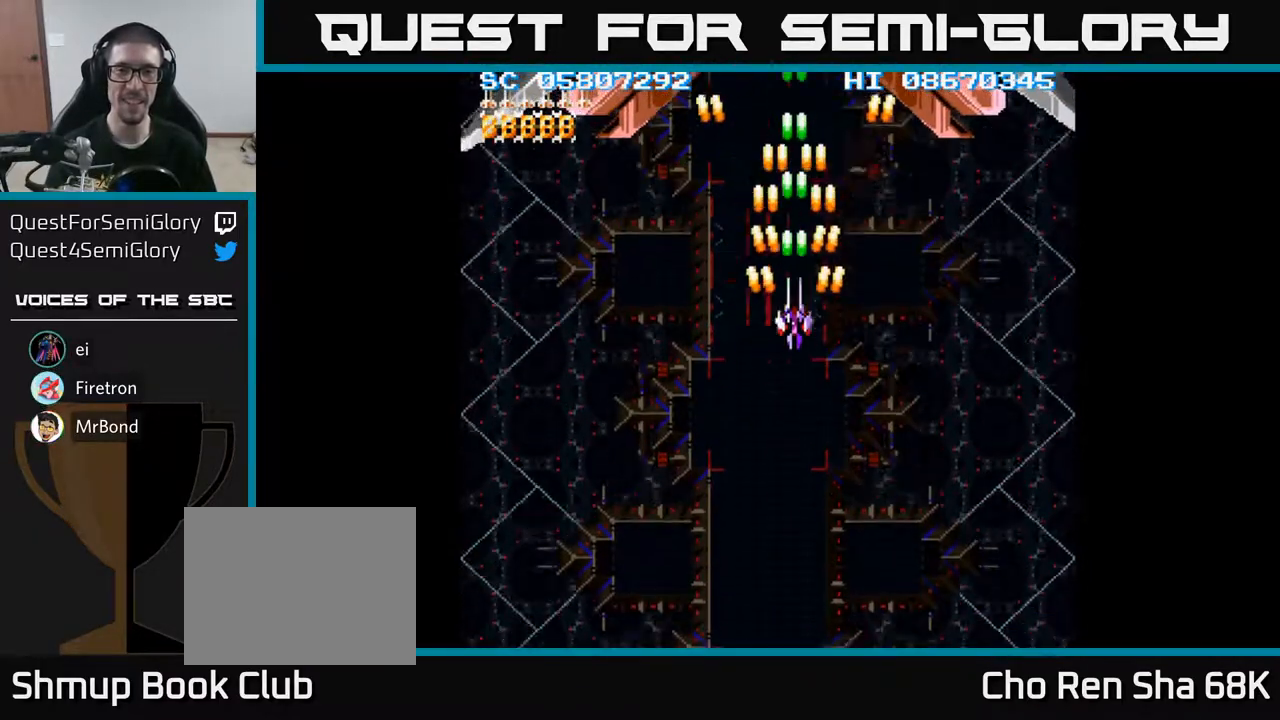
{"buttons": ["A"], "events": [[117, "DPAD_UP", "up"]]}
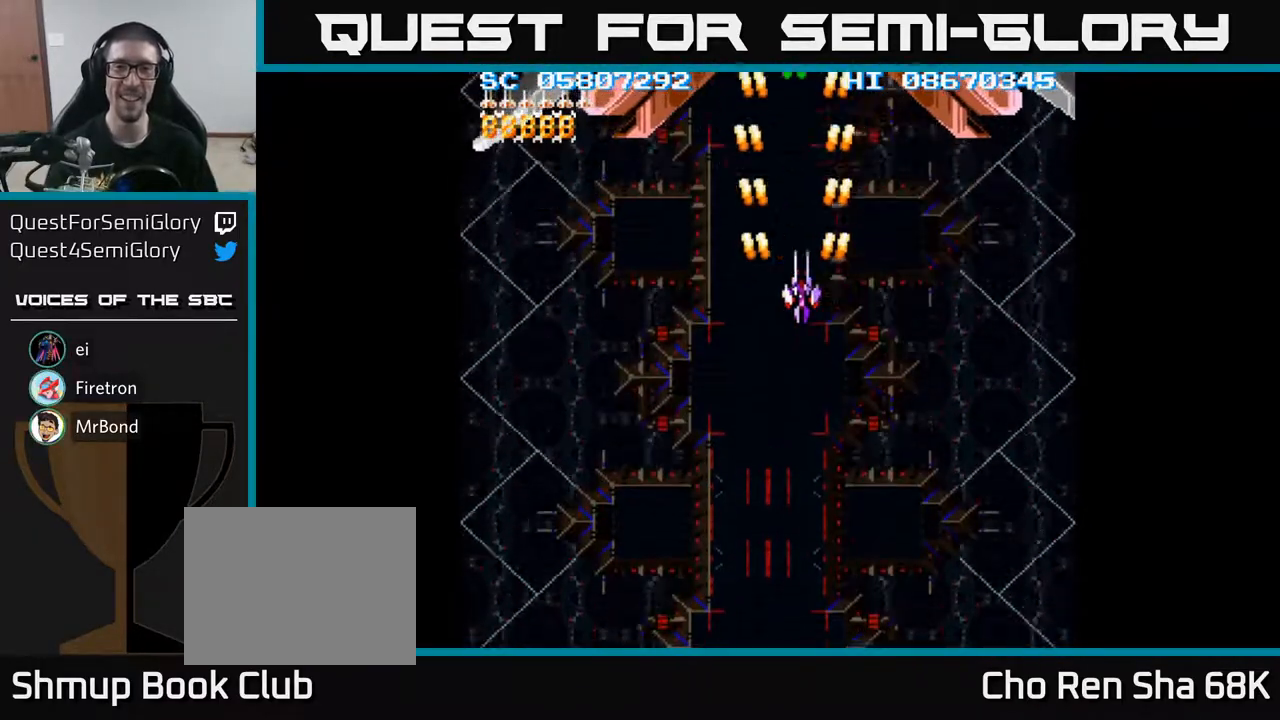
{"buttons": ["A"], "events": [[50, "DPAD_RIGHT", "down"], [83, "DPAD_RIGHT", "up"]]}
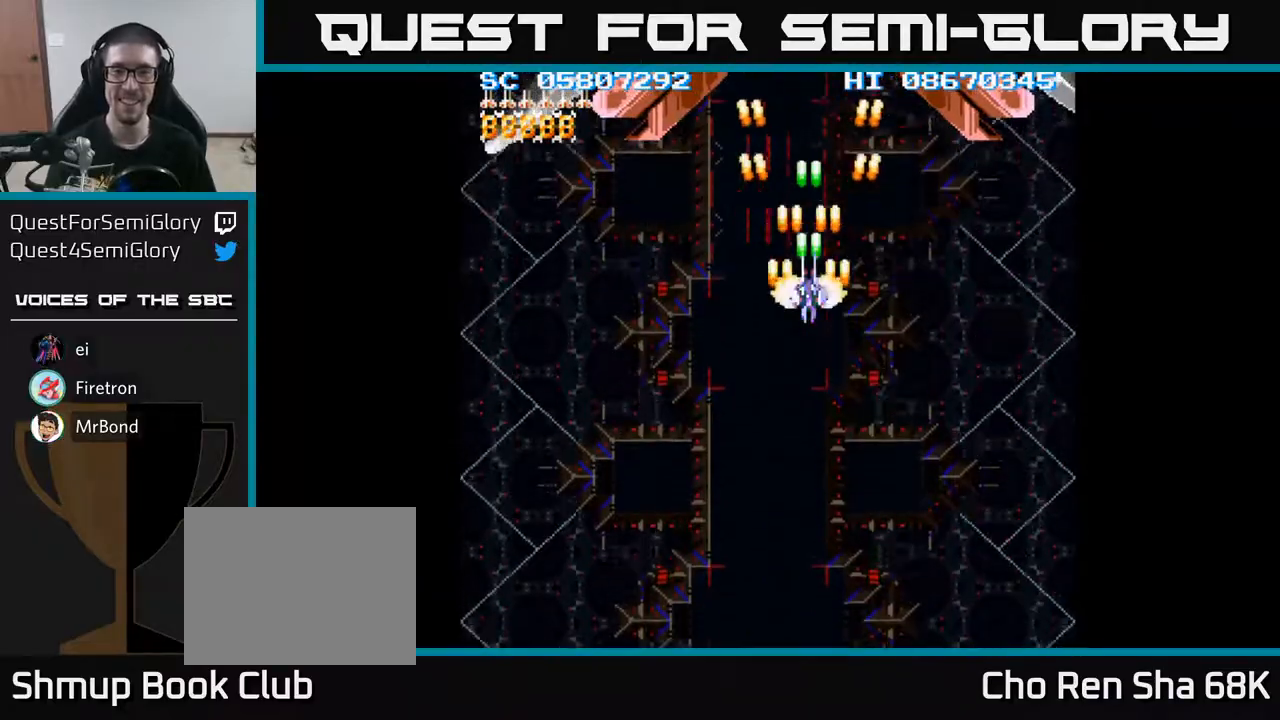
{"buttons": ["A"], "events": []}
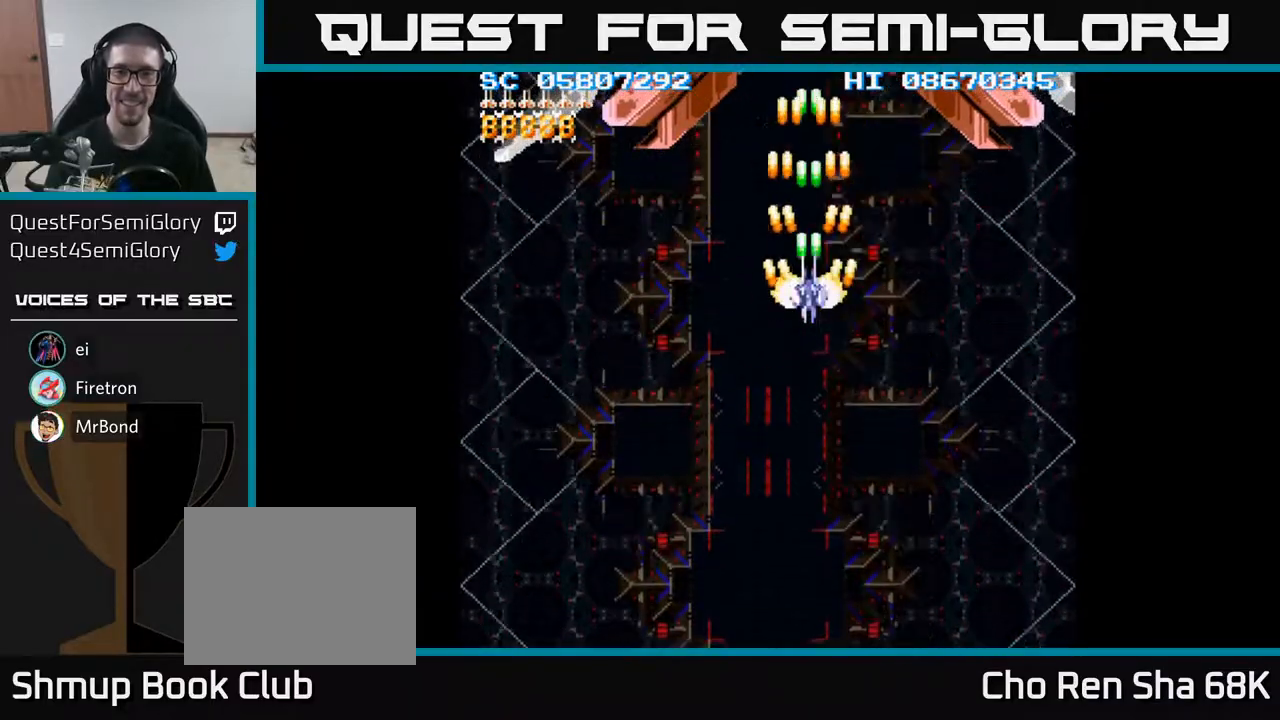
{"buttons": ["A"], "events": [[133, "DPAD_RIGHT", "down"], [167, "DPAD_RIGHT", "up"], [183, "DPAD_UP", "down"], [267, "DPAD_UP", "up"]]}
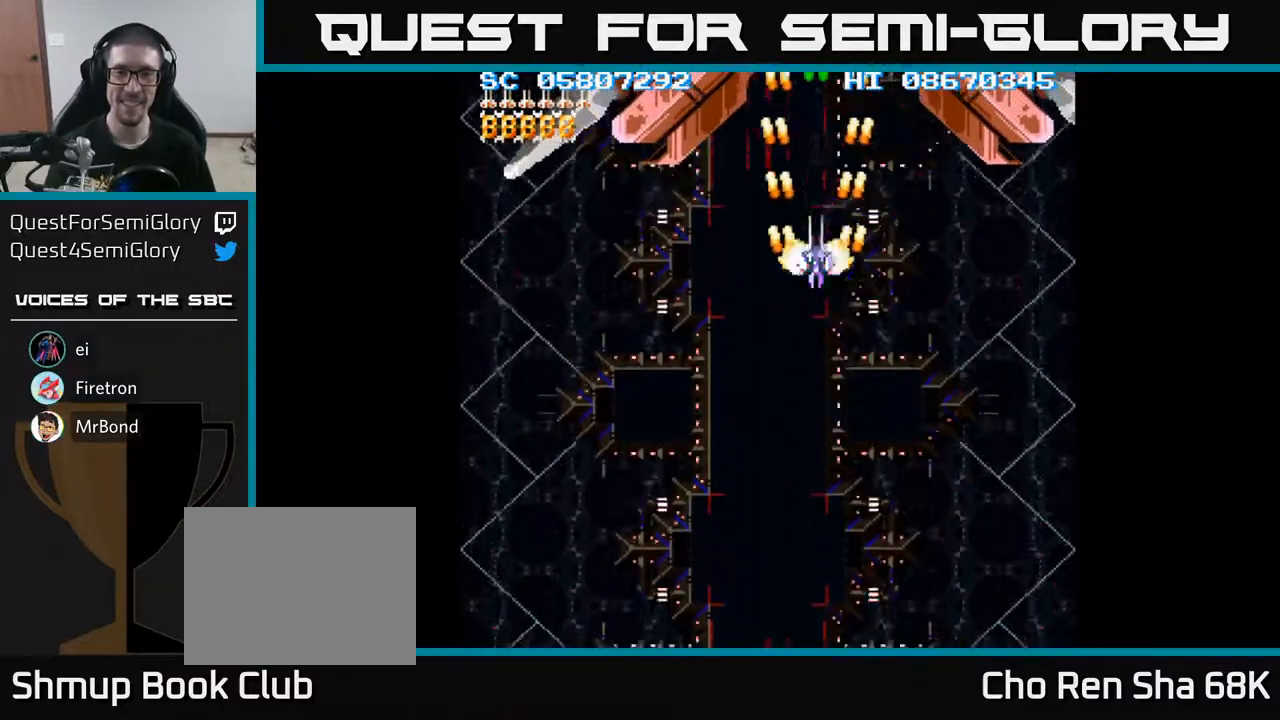
{"buttons": ["A"], "events": []}
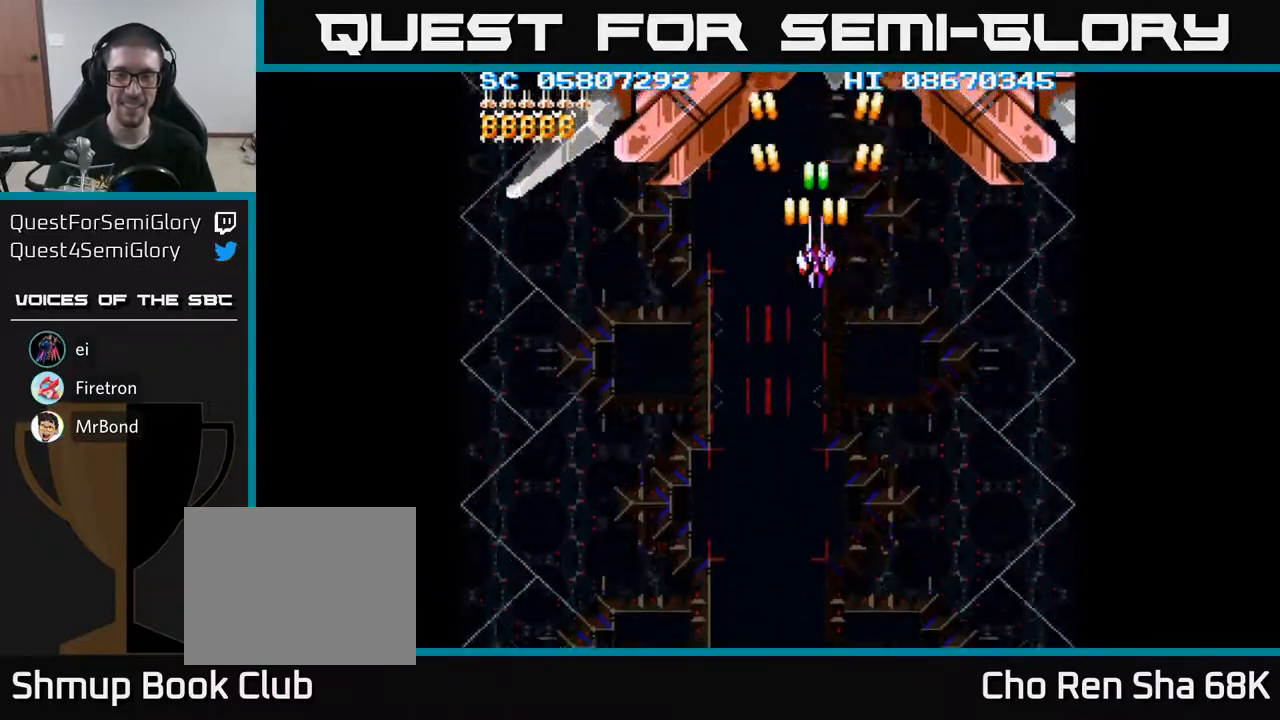
{"buttons": ["A"], "events": [[267, "DPAD_RIGHT", "down"], [317, "DPAD_RIGHT", "up"]]}
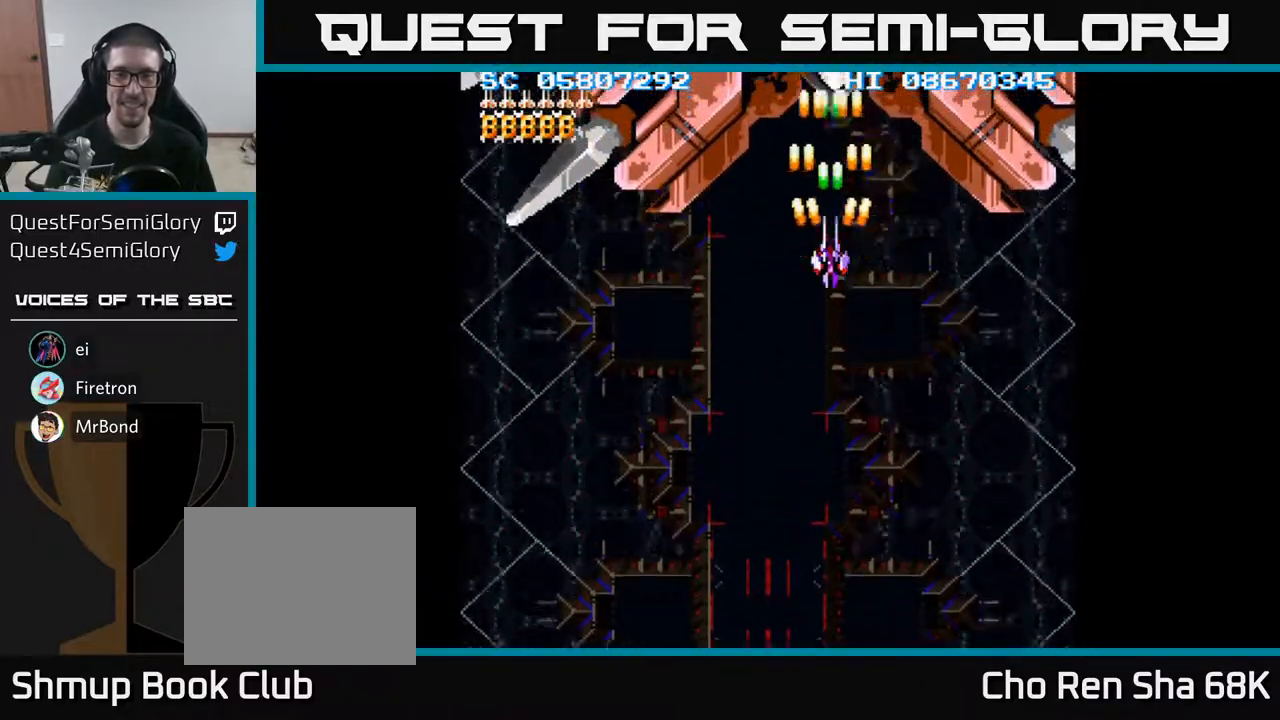
{"buttons": ["A"], "events": []}
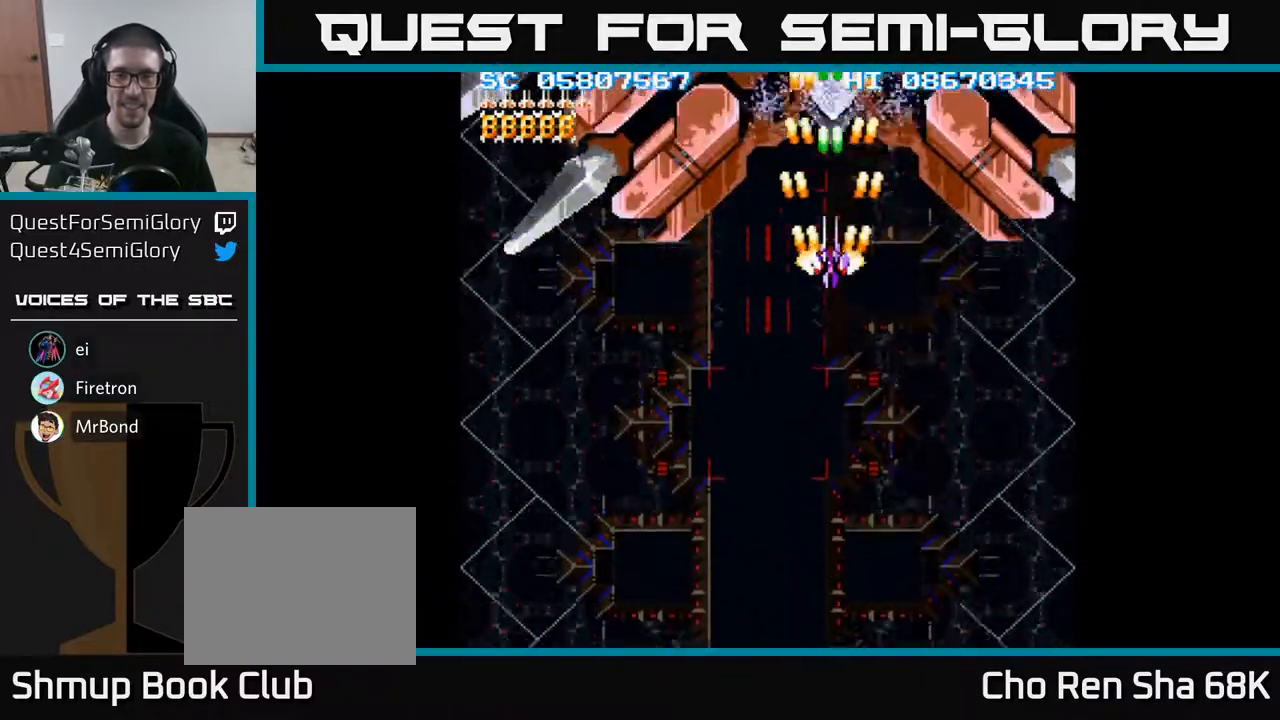
{"buttons": ["A", "DPAD_LEFT"], "events": [[467, "DPAD_LEFT", "down"]]}
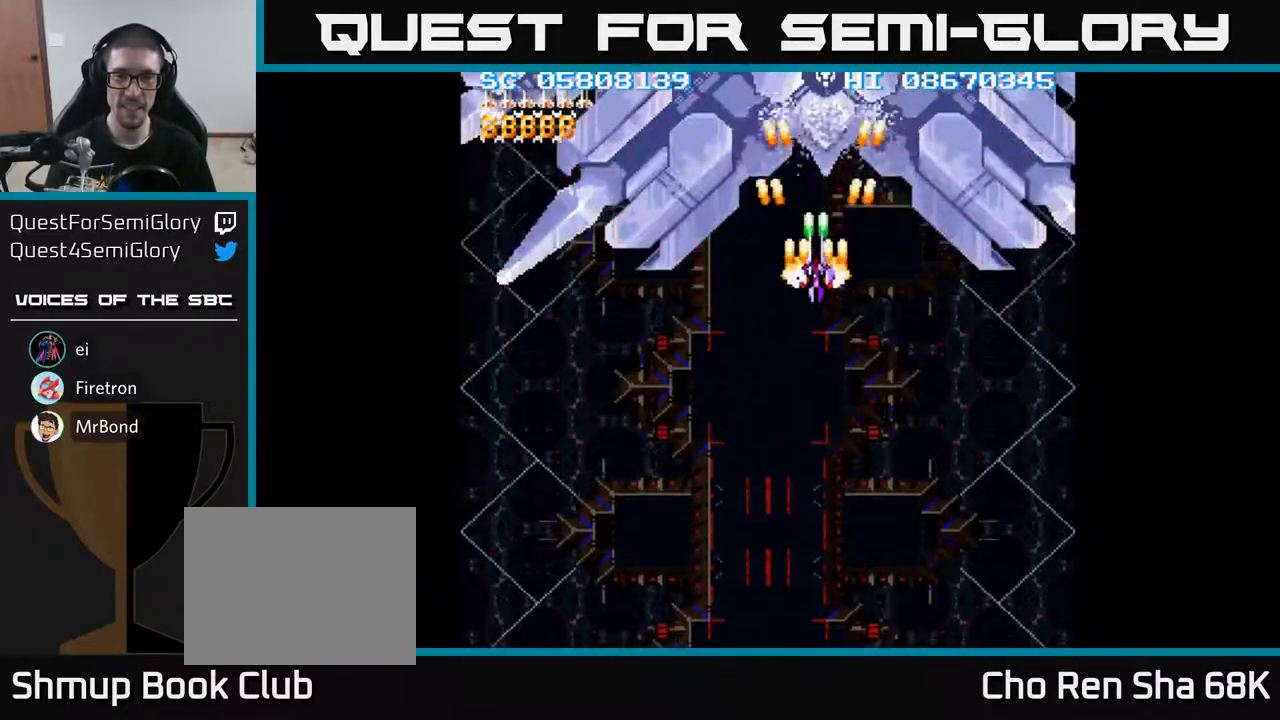
{"buttons": ["A"], "events": [[17, "DPAD_DOWN", "down"], [17, "DPAD_LEFT", "up"], [50, "DPAD_DOWN", "up"], [350, "DPAD_DOWN", "down"], [417, "DPAD_DOWN", "up"]]}
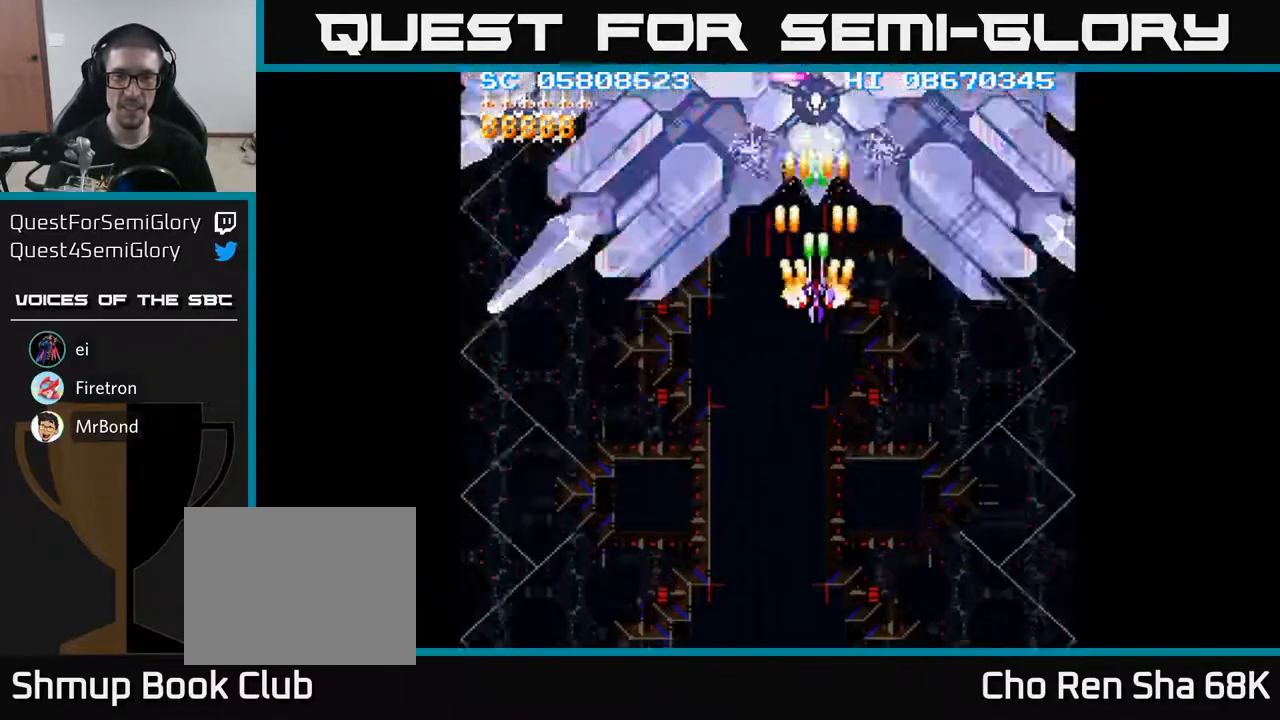
{"buttons": ["A"], "events": [[83, "DPAD_LEFT", "down"], [133, "DPAD_LEFT", "up"], [350, "DPAD_DOWN", "down"], [417, "DPAD_DOWN", "up"]]}